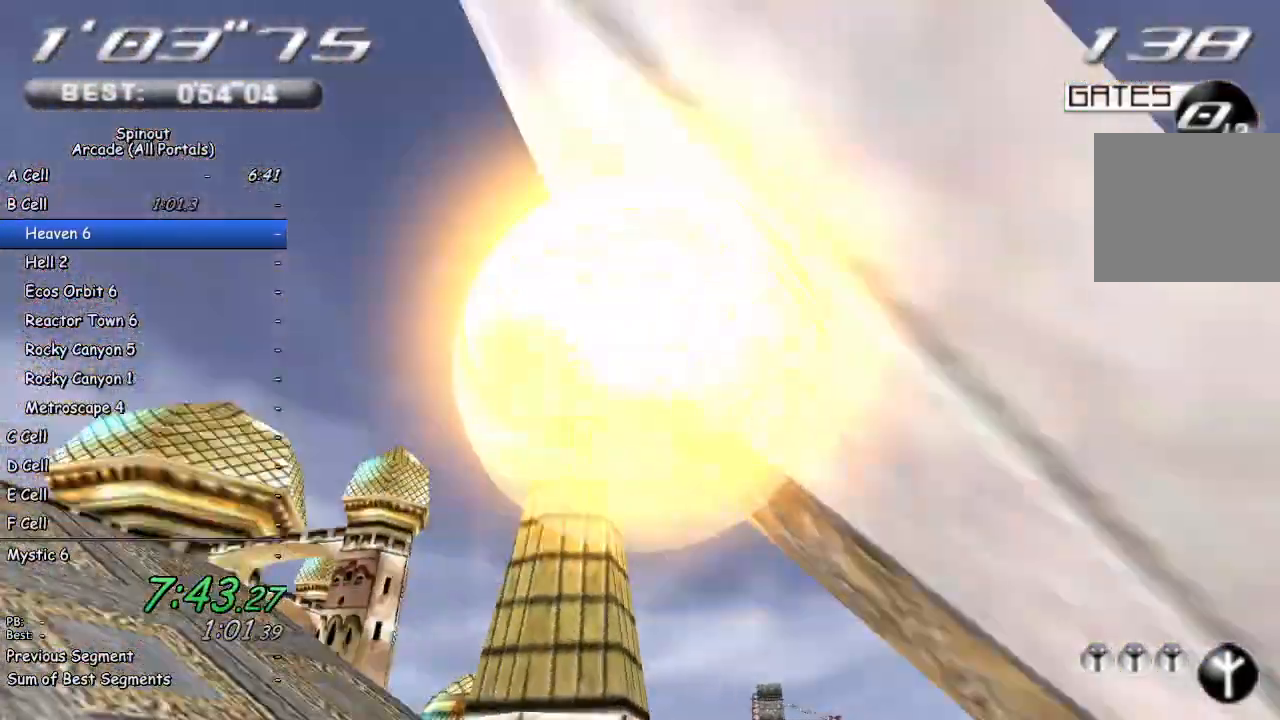
Gameplay with a controller (PlayStation layout); each line is a JSON object with the inputs held at the frame after it. "events" lists button and stick changes between this image and that frame as [ms after this image, input, new state], when the widget could be followed in between.
{"buttons": [], "left_stick": "right", "right_stick": "down-right", "events": [[383, "right_stick", "down-right"]]}
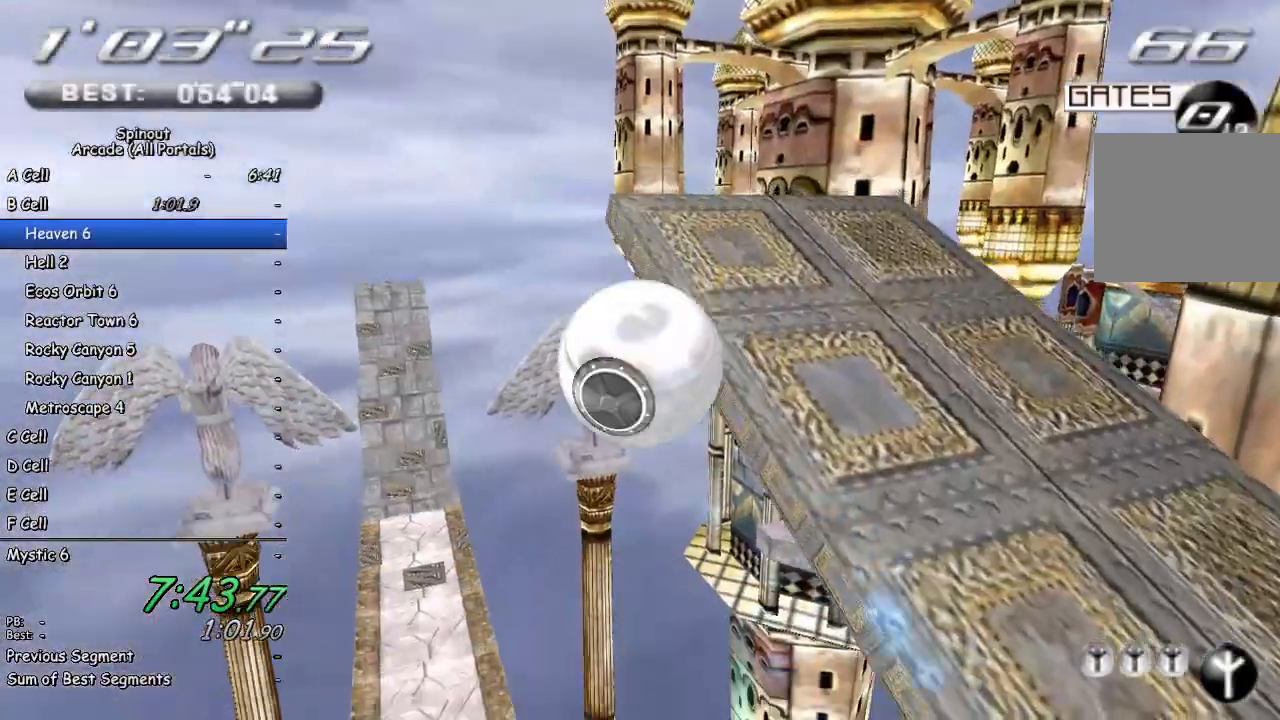
{"buttons": [], "left_stick": "right", "right_stick": "right", "events": [[50, "right_stick", "right"], [217, "right_stick", "center"], [333, "right_stick", "right"]]}
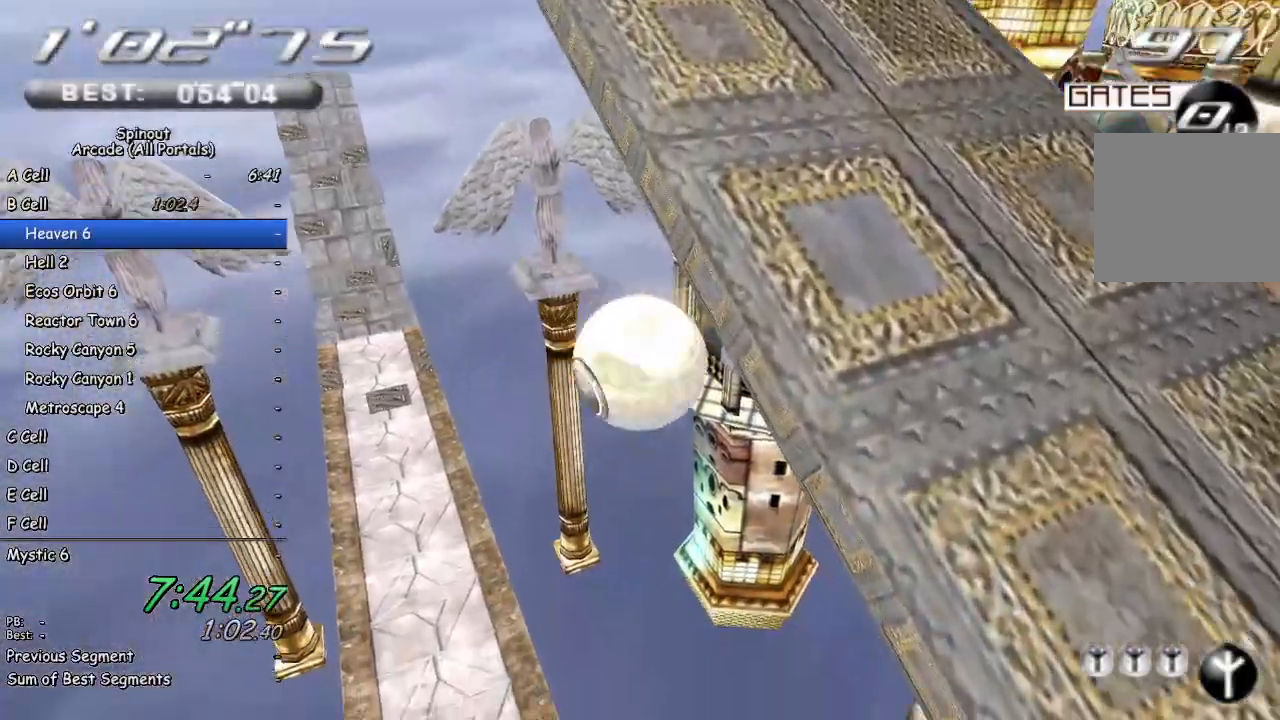
{"buttons": [], "left_stick": "right", "right_stick": "left", "events": [[150, "right_stick", "center"], [217, "right_stick", "left"]]}
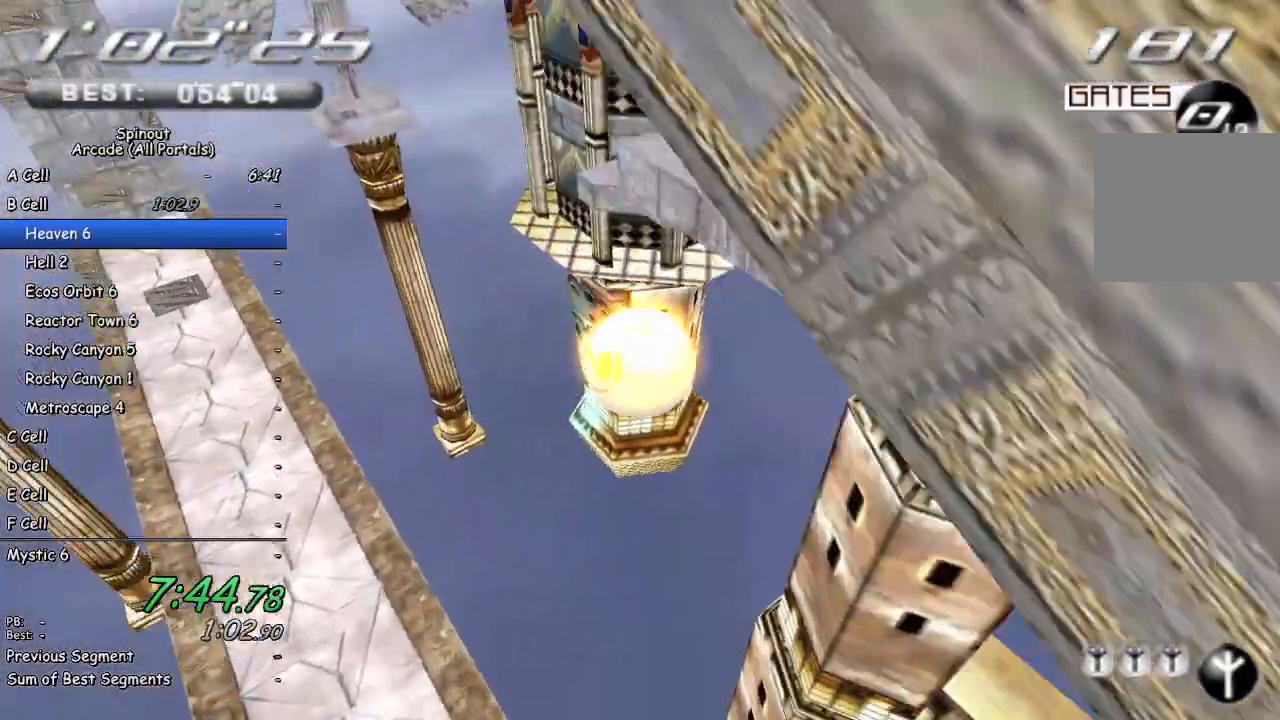
{"buttons": ["DPAD_DOWN"], "left_stick": "center", "right_stick": "center", "events": [[117, "right_stick", "center"], [150, "left_stick", "center"], [267, "START", "down"], [383, "START", "up"], [483, "DPAD_DOWN", "down"]]}
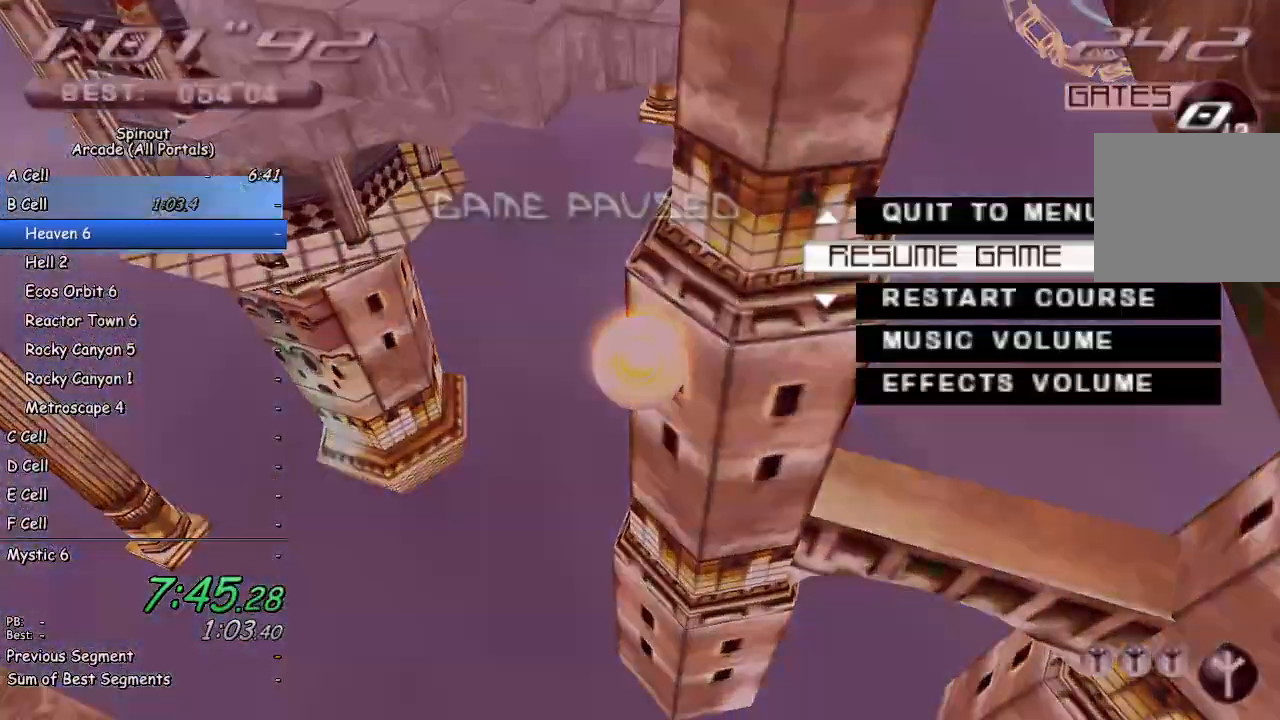
{"buttons": ["TRIANGLE"], "left_stick": "up", "right_stick": "center", "events": [[100, "DPAD_DOWN", "up"], [133, "CROSS", "down"], [233, "CROSS", "up"], [450, "TRIANGLE", "down"], [483, "left_stick", "up"]]}
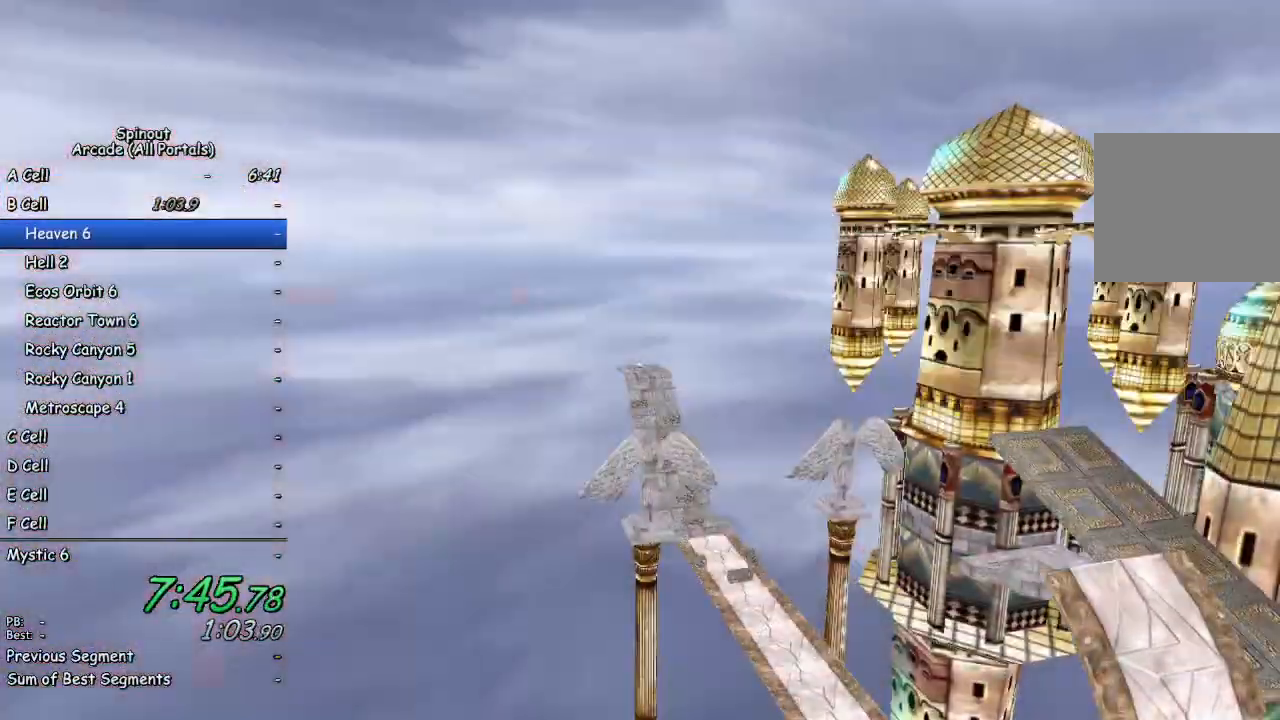
{"buttons": [], "left_stick": "up", "right_stick": "center", "events": [[33, "TRIANGLE", "up"]]}
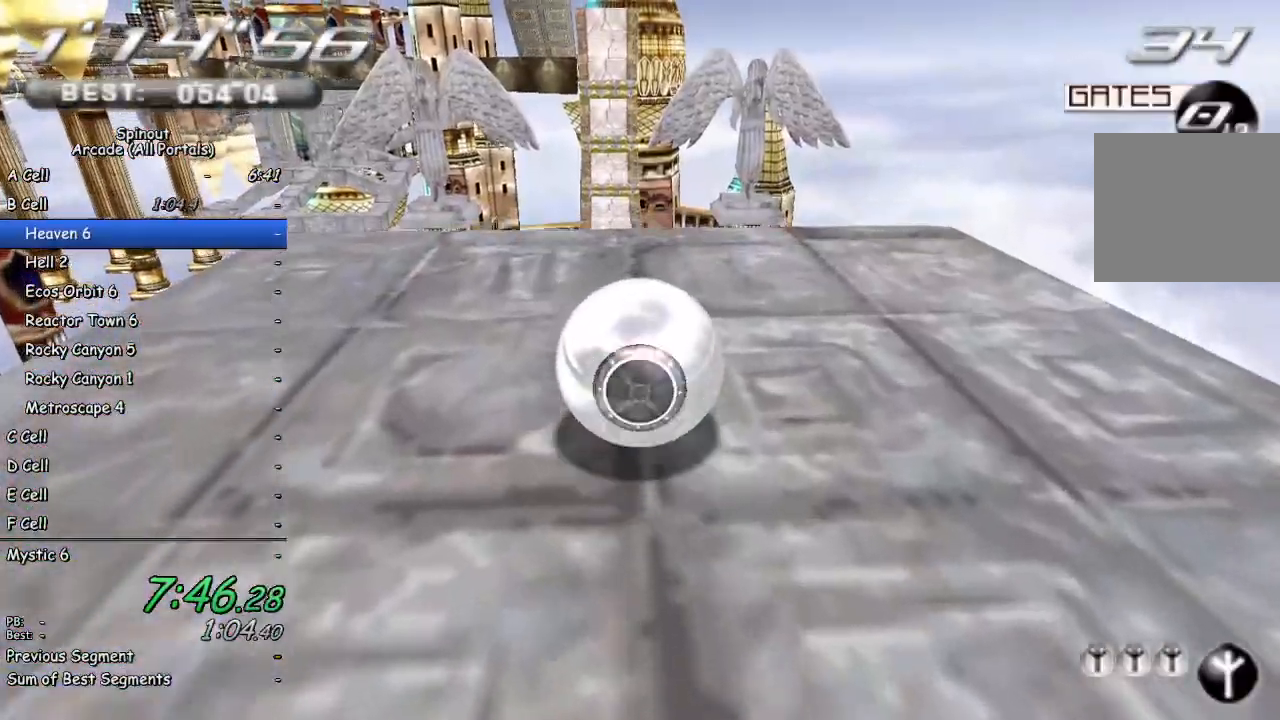
{"buttons": [], "left_stick": "center", "right_stick": "up", "events": [[17, "right_stick", "up"], [417, "left_stick", "center"]]}
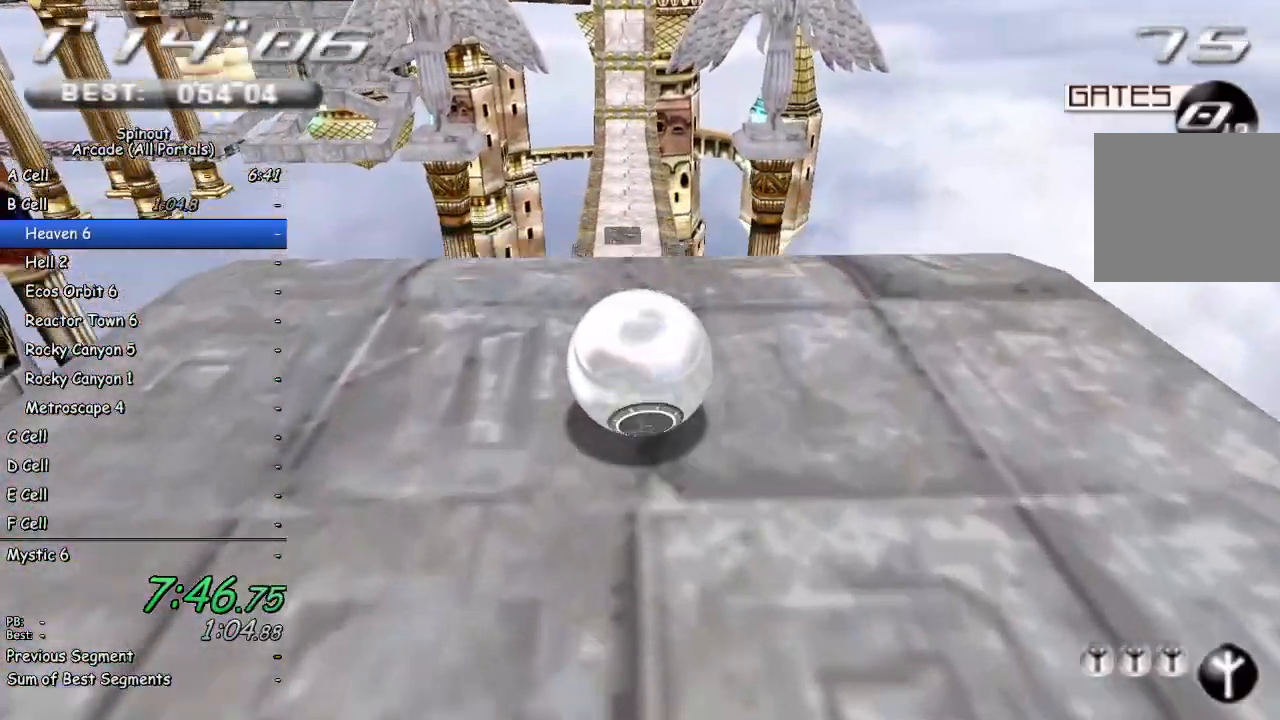
{"buttons": [], "left_stick": "down-right", "right_stick": "center", "events": [[50, "left_stick", "up-left"], [200, "left_stick", "center"], [300, "right_stick", "center"], [383, "left_stick", "down-right"]]}
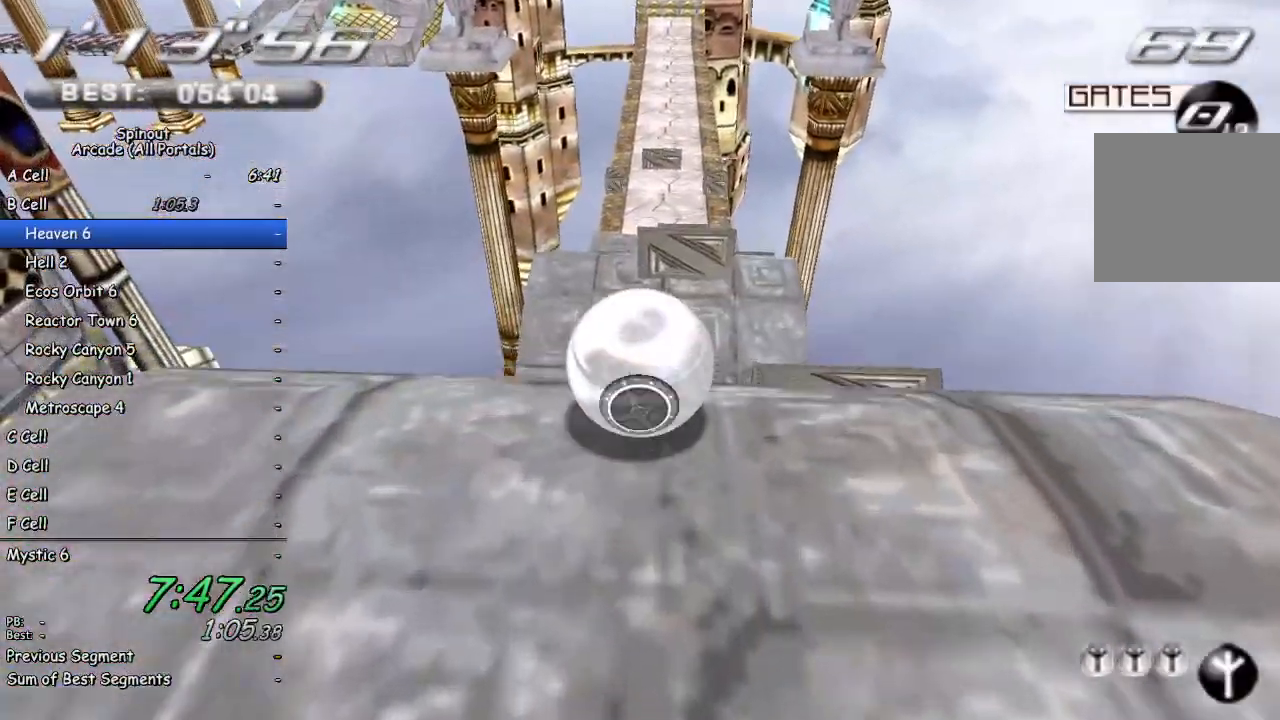
{"buttons": [], "left_stick": "up", "right_stick": "center", "events": [[17, "left_stick", "center"], [250, "left_stick", "right"], [350, "left_stick", "up"]]}
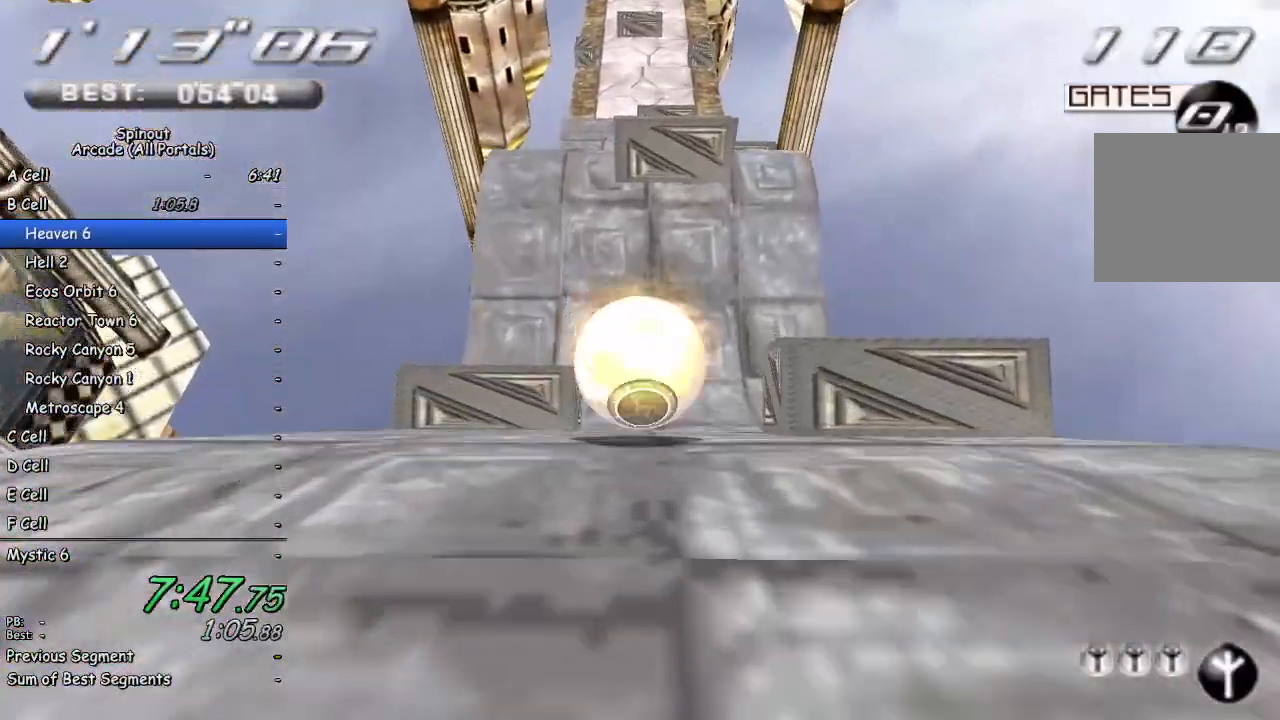
{"buttons": [], "left_stick": "up-left", "right_stick": "center", "events": [[200, "left_stick", "up-left"]]}
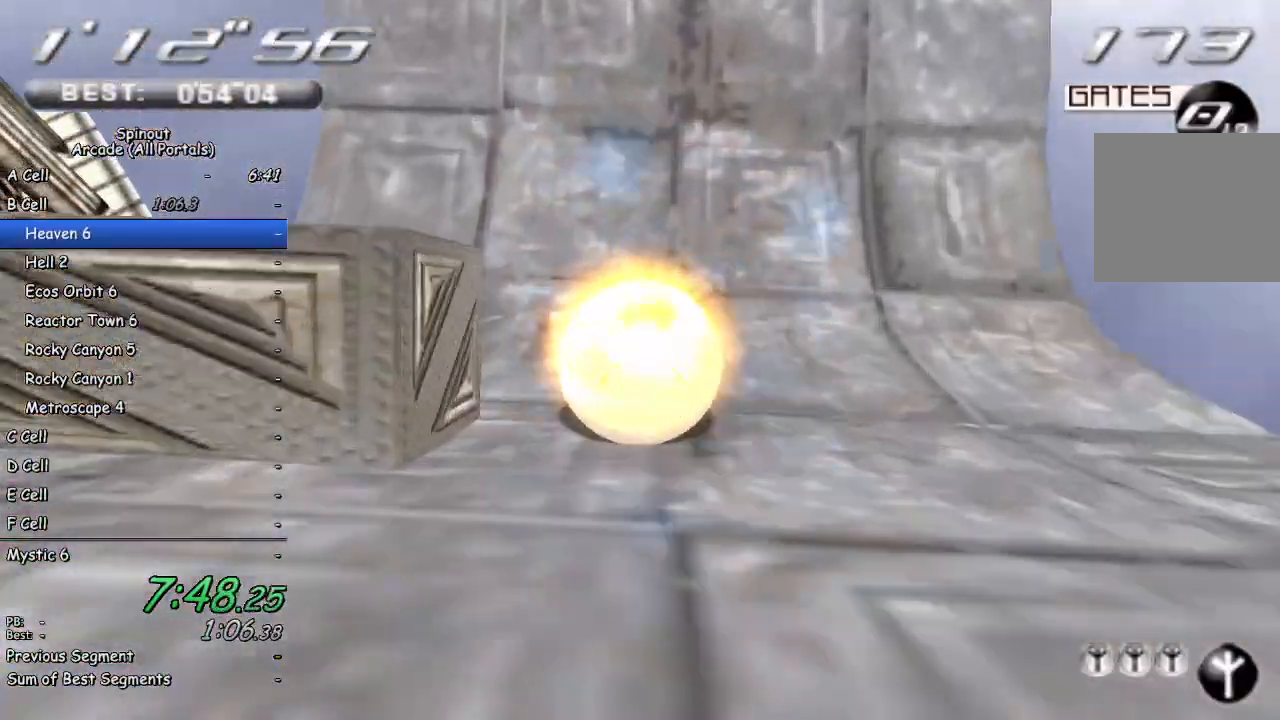
{"buttons": [], "left_stick": "up-left", "right_stick": "center", "events": []}
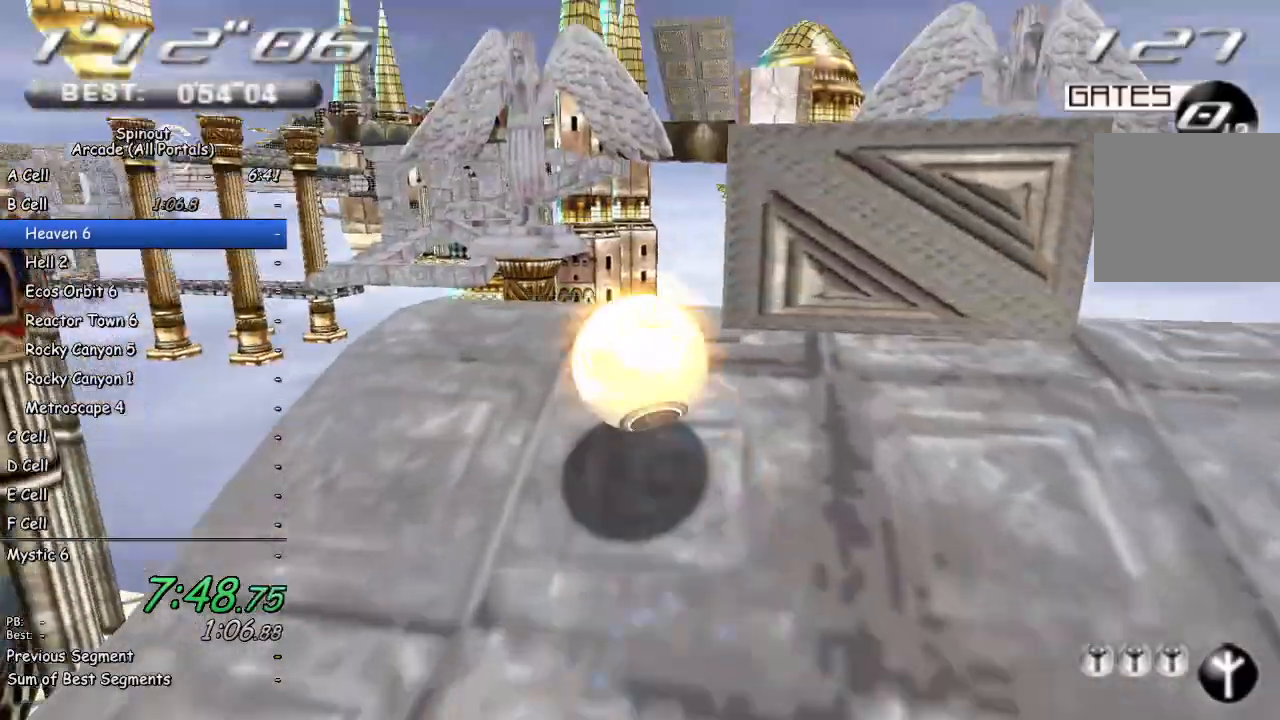
{"buttons": [], "left_stick": "up-right", "right_stick": "center", "events": [[117, "left_stick", "up-right"]]}
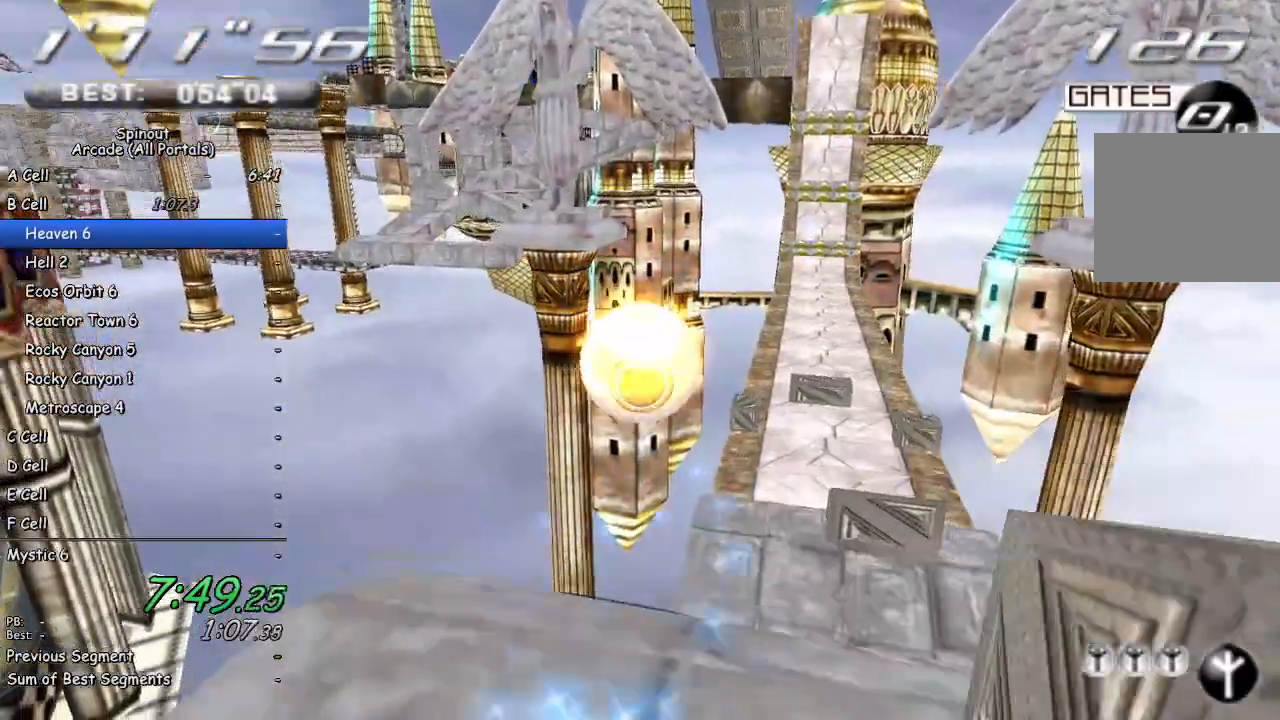
{"buttons": [], "left_stick": "up-right", "right_stick": "center", "events": []}
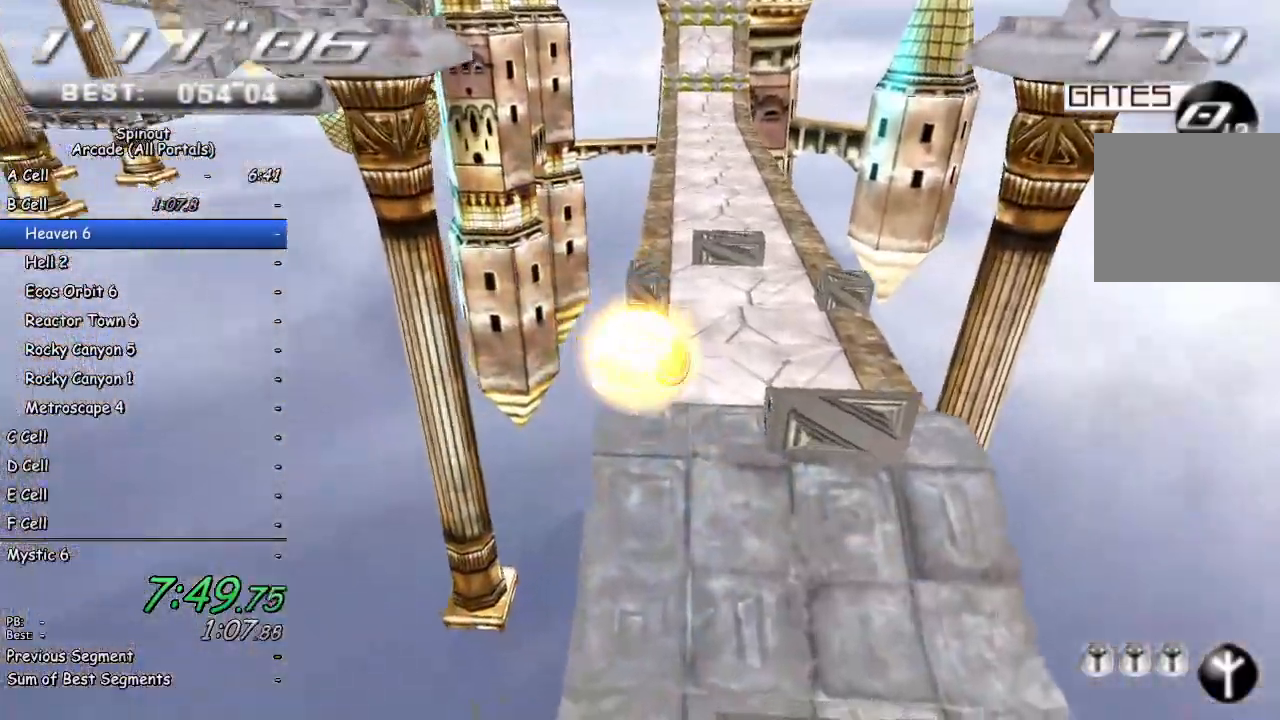
{"buttons": [], "left_stick": "up", "right_stick": "center", "events": [[117, "left_stick", "up"]]}
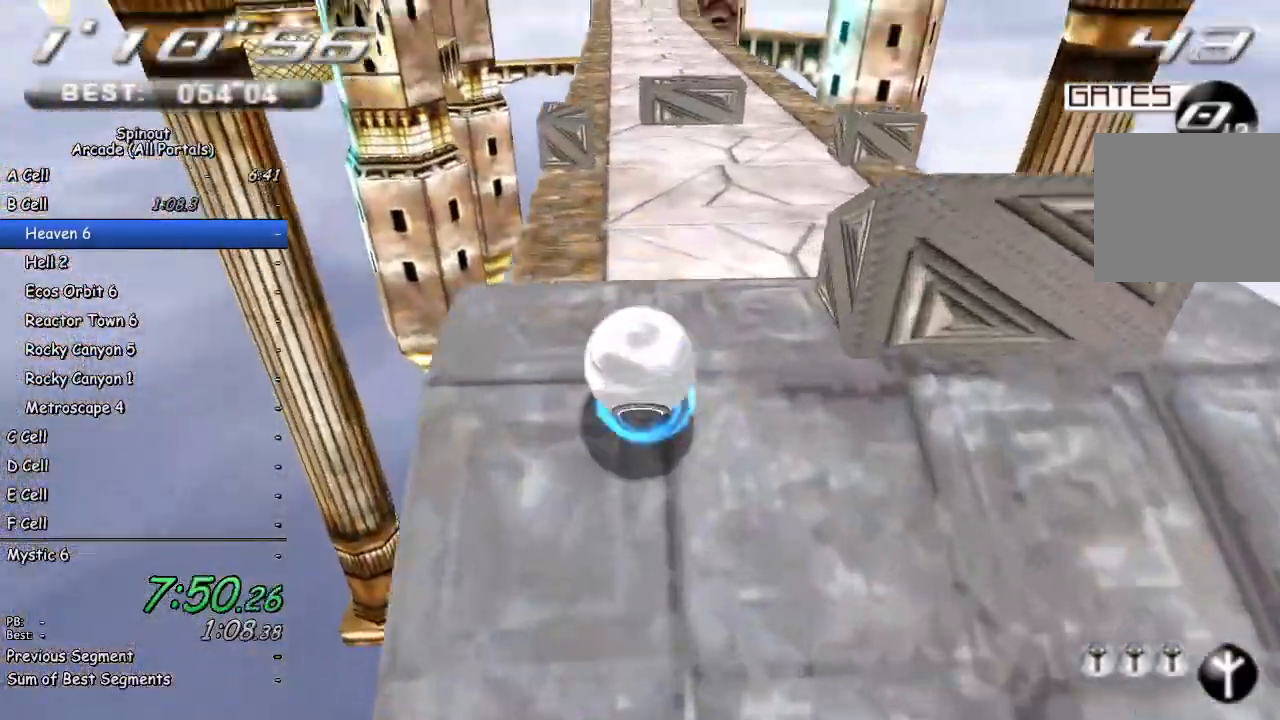
{"buttons": [], "left_stick": "up-right", "right_stick": "center", "events": [[117, "left_stick", "up-right"]]}
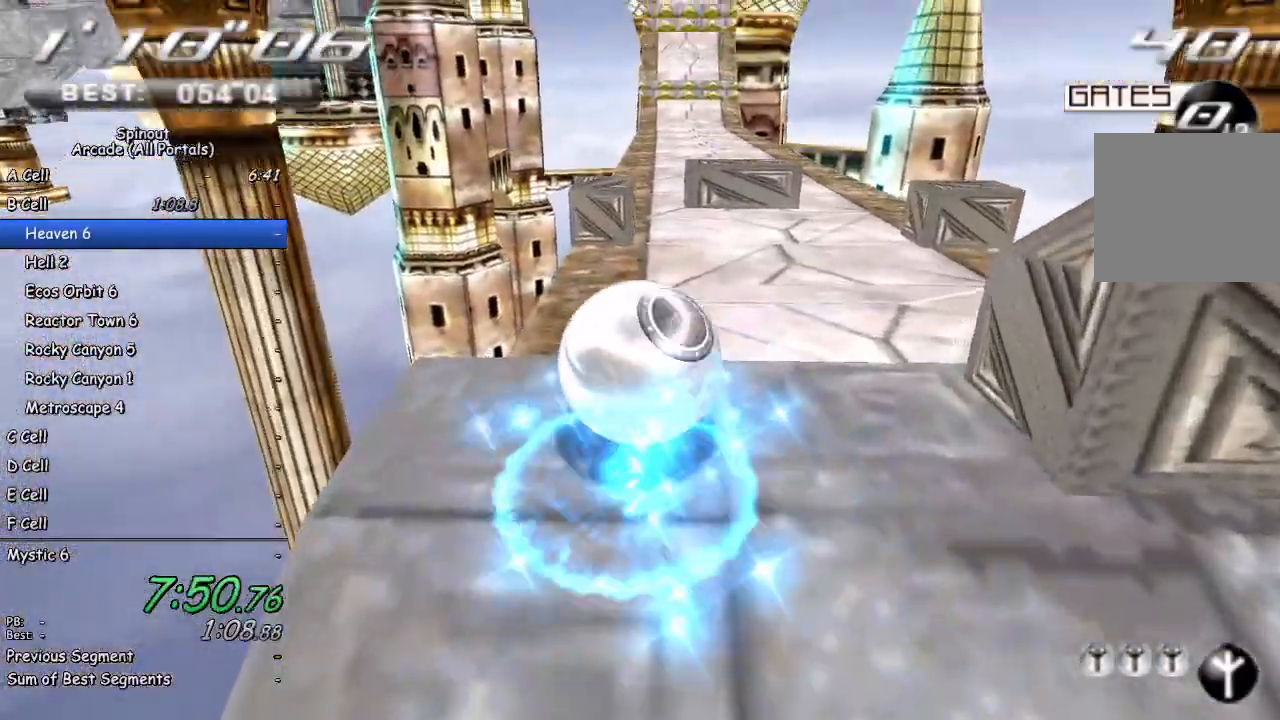
{"buttons": [], "left_stick": "up", "right_stick": "center", "events": [[417, "left_stick", "up"]]}
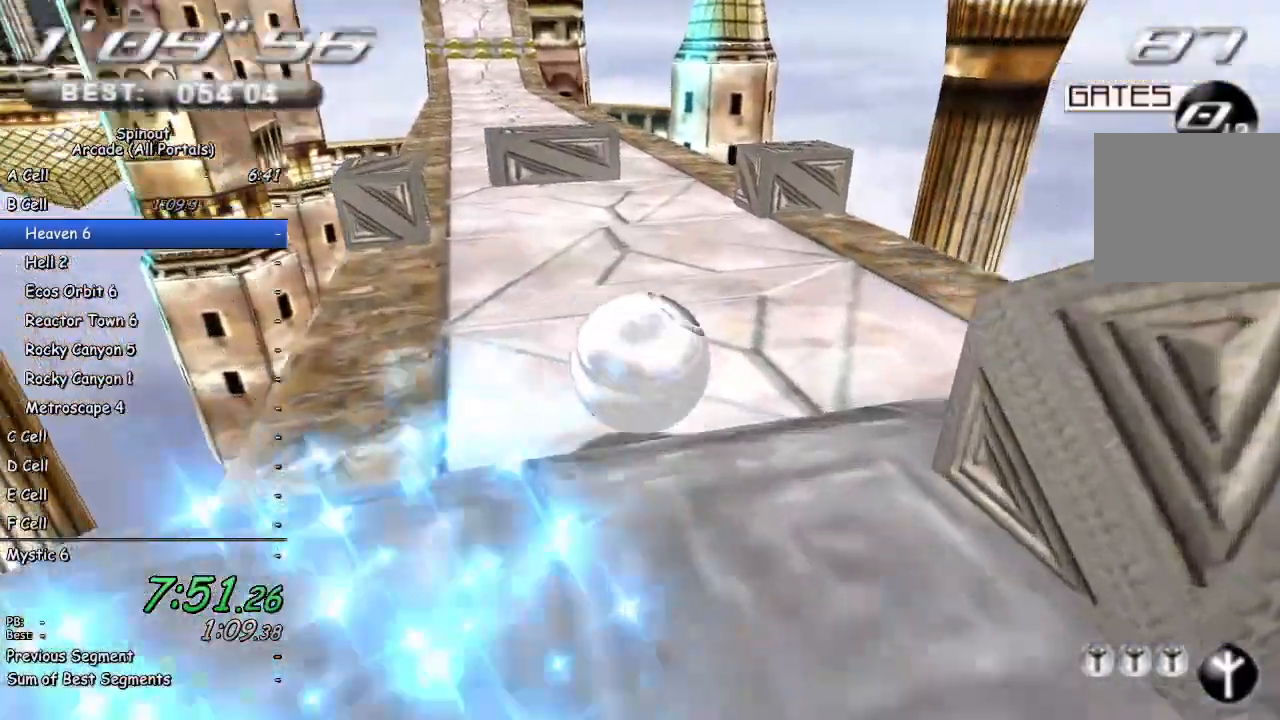
{"buttons": [], "left_stick": "up-left", "right_stick": "center", "events": [[183, "left_stick", "up-left"]]}
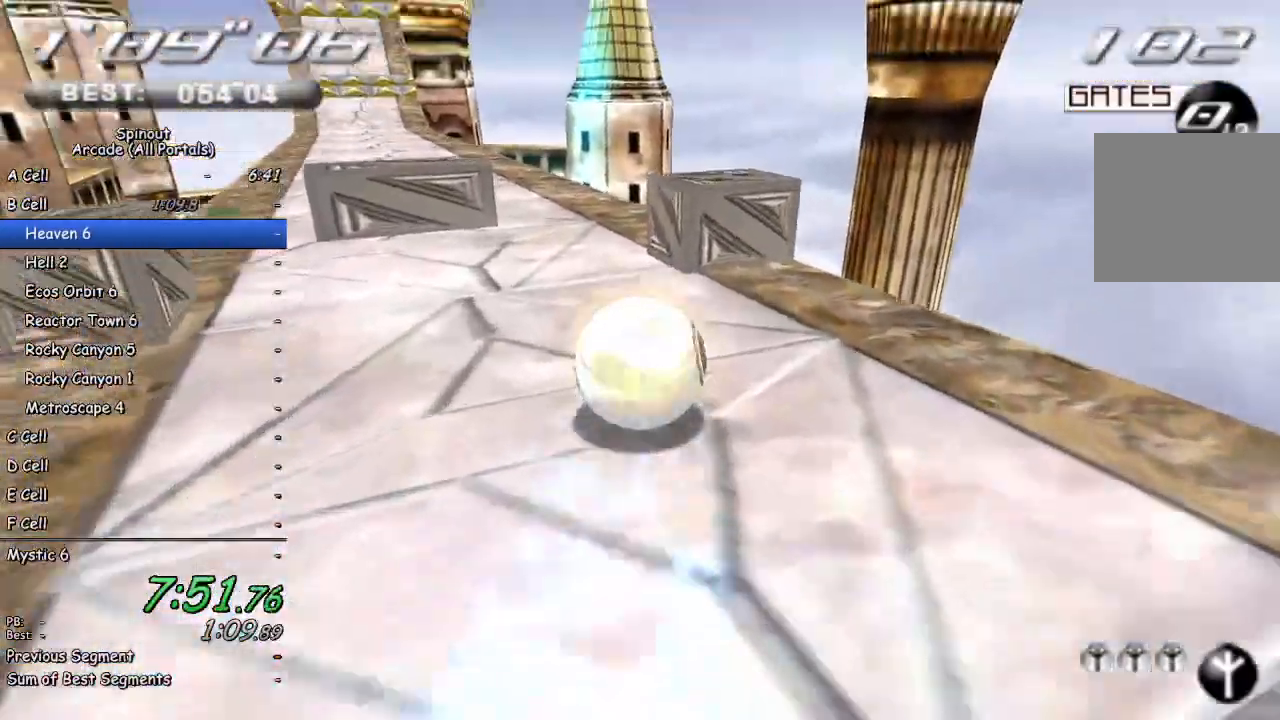
{"buttons": [], "left_stick": "up-left", "right_stick": "right", "events": [[417, "right_stick", "right"]]}
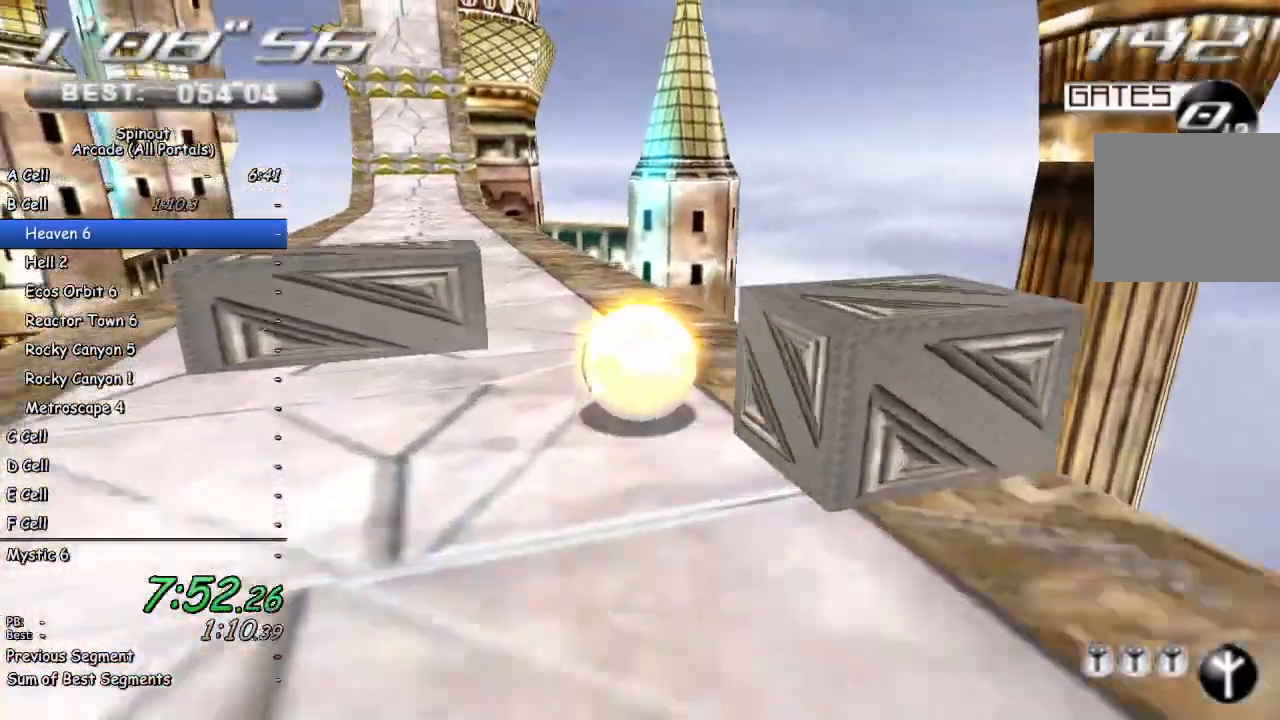
{"buttons": [], "left_stick": "up", "right_stick": "center", "events": [[33, "right_stick", "center"], [117, "left_stick", "up"], [250, "left_stick", "up-left"], [500, "left_stick", "up"]]}
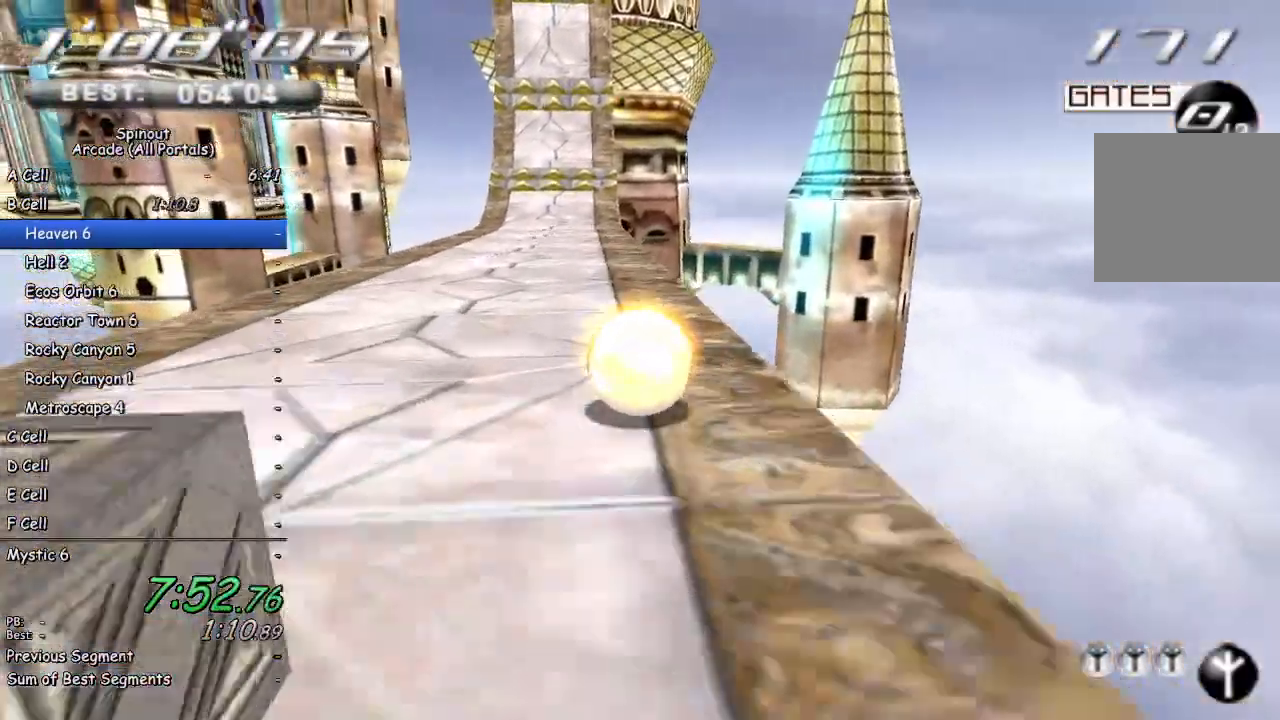
{"buttons": [], "left_stick": "up", "right_stick": "center", "events": [[217, "left_stick", "up-left"], [367, "left_stick", "up"]]}
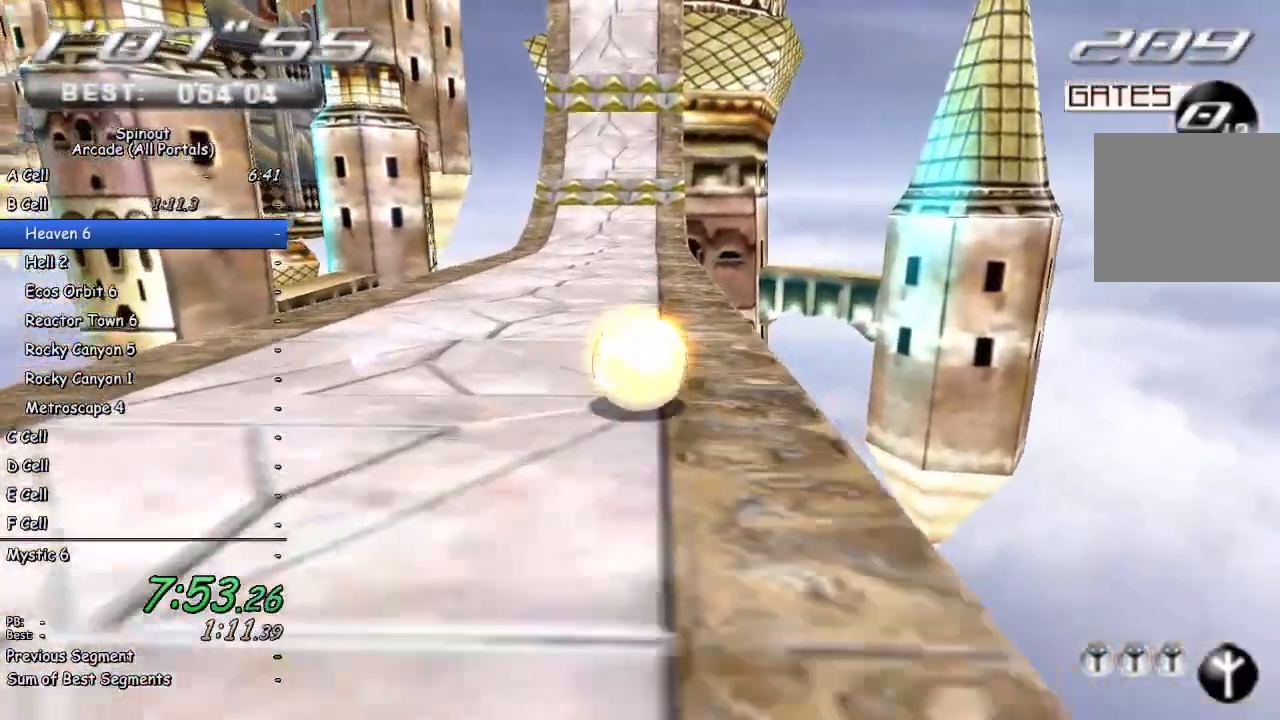
{"buttons": [], "left_stick": "up", "right_stick": "center", "events": []}
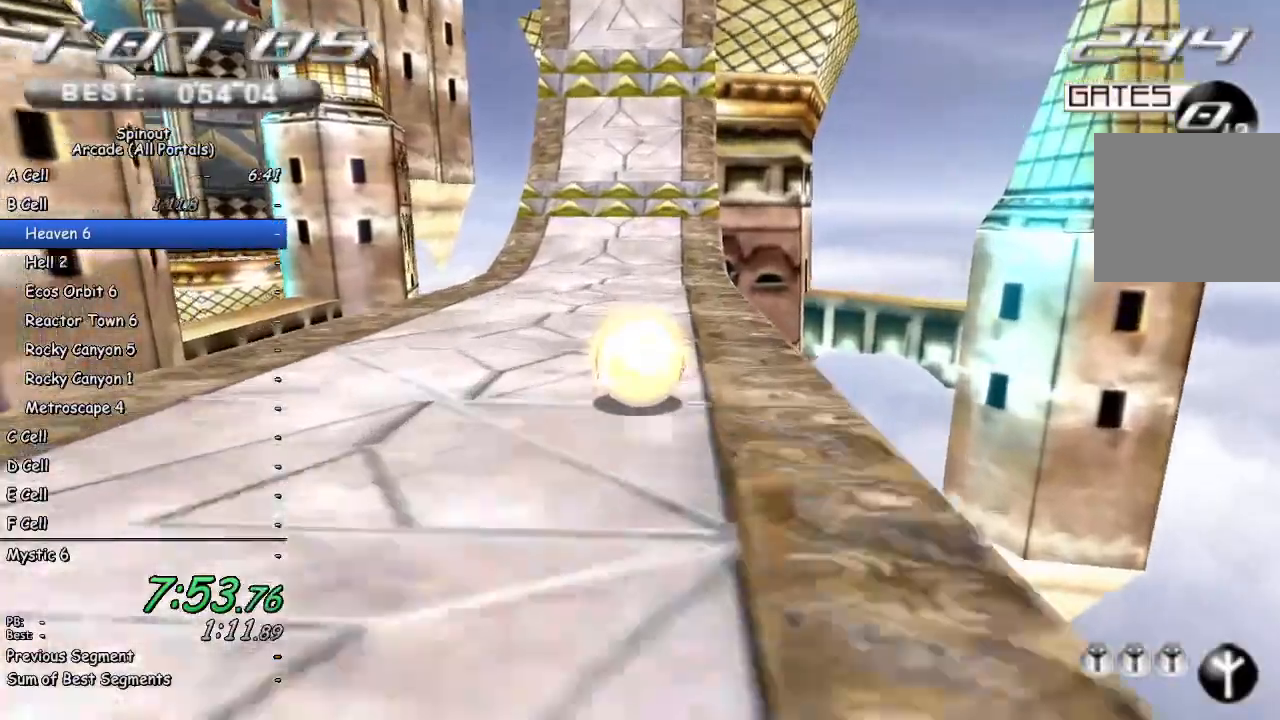
{"buttons": [], "left_stick": "up-left", "right_stick": "center", "events": [[217, "left_stick", "up-left"]]}
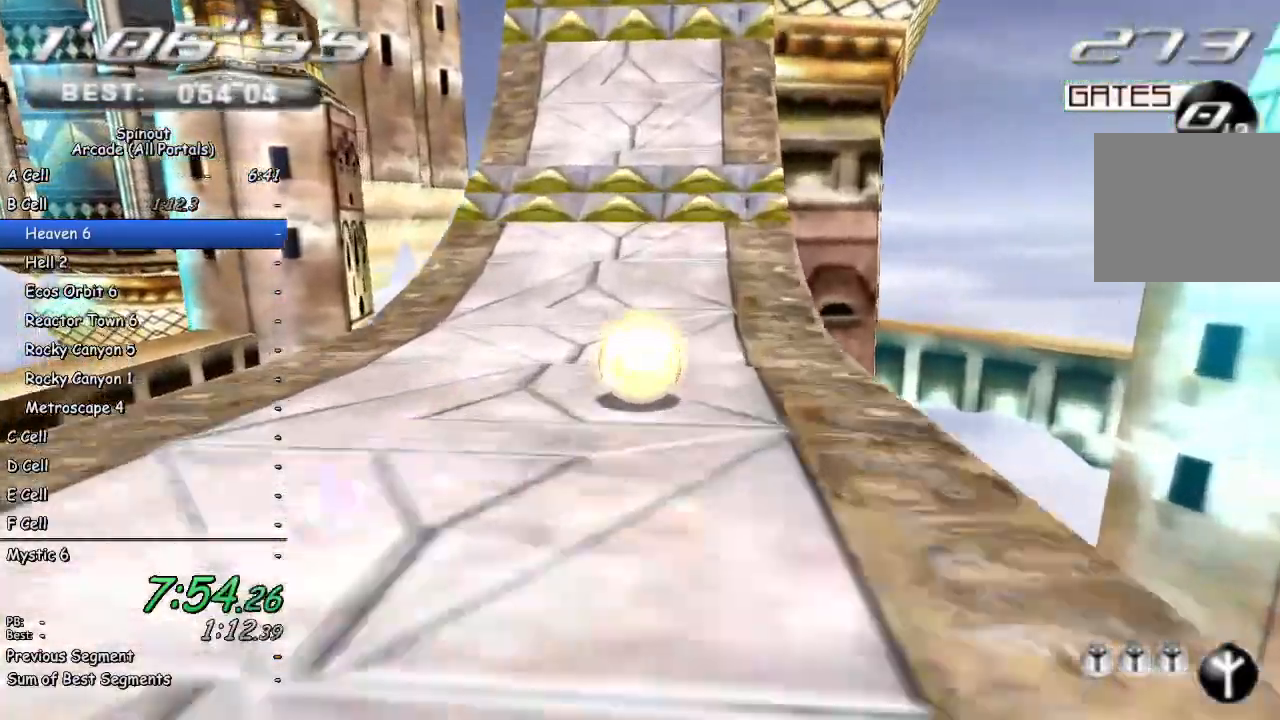
{"buttons": [], "left_stick": "up", "right_stick": "center", "events": [[450, "left_stick", "up"]]}
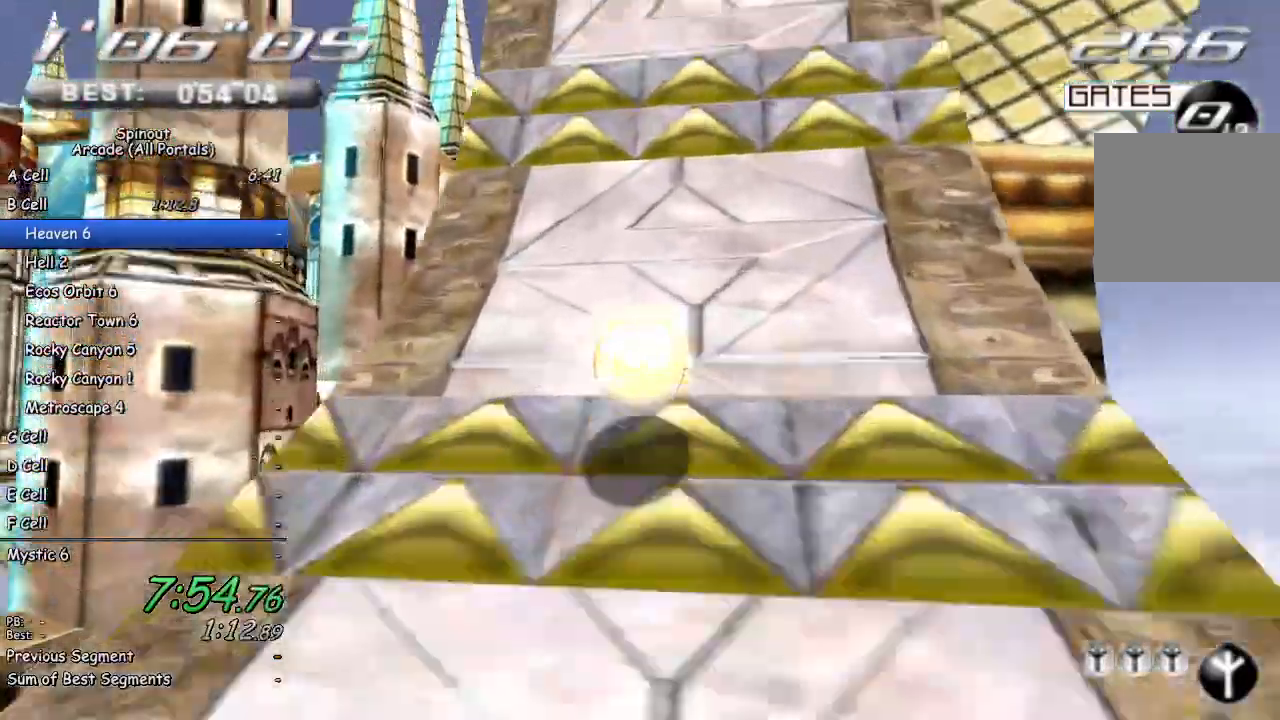
{"buttons": [], "left_stick": "up-left", "right_stick": "center", "events": [[133, "left_stick", "up-left"]]}
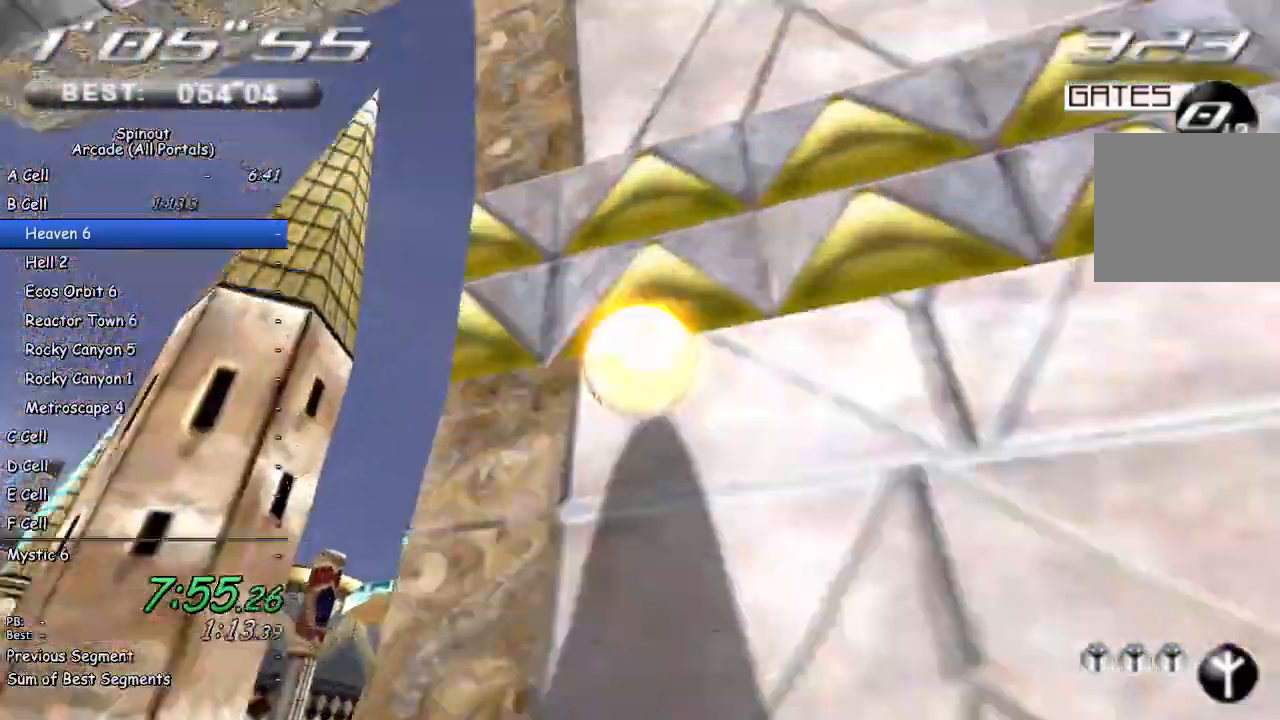
{"buttons": [], "left_stick": "right", "right_stick": "down-right", "events": [[217, "left_stick", "up-right"], [283, "left_stick", "right"], [483, "right_stick", "down-right"]]}
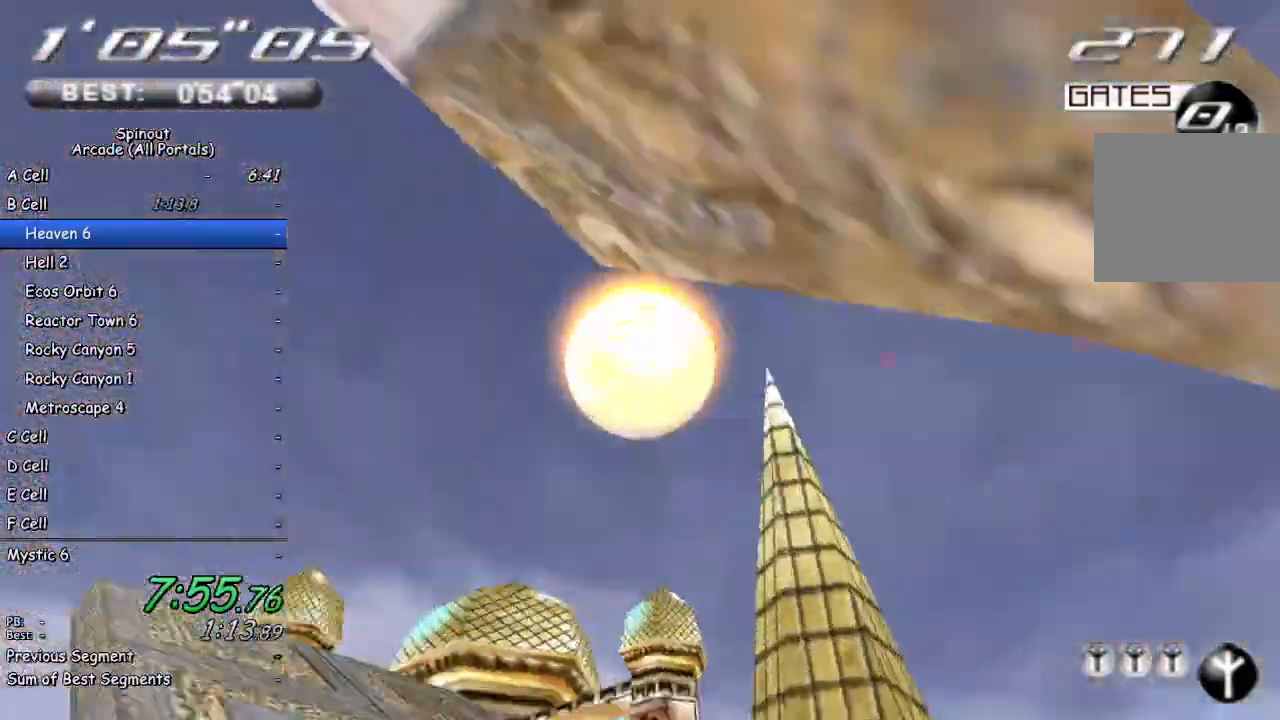
{"buttons": [], "left_stick": "down-right", "right_stick": "left", "events": [[33, "left_stick", "down-right"], [217, "right_stick", "center"], [467, "right_stick", "left"]]}
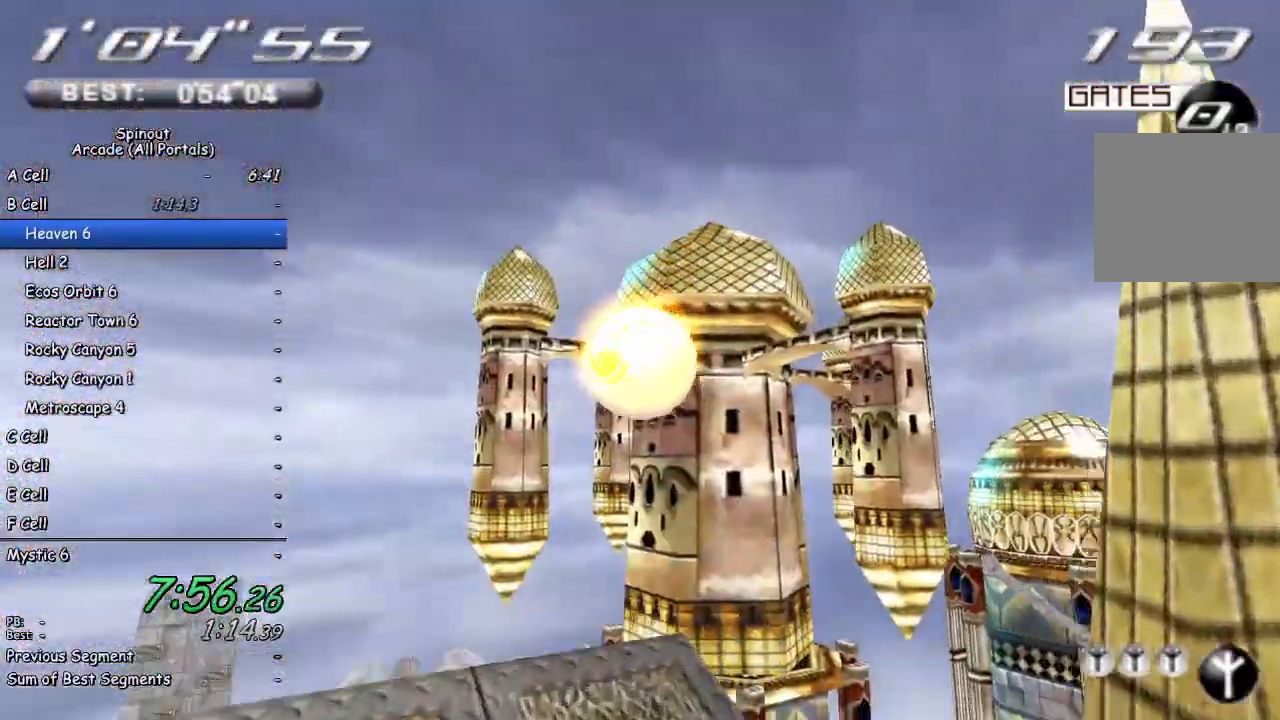
{"buttons": [], "left_stick": "down-right", "right_stick": "left", "events": []}